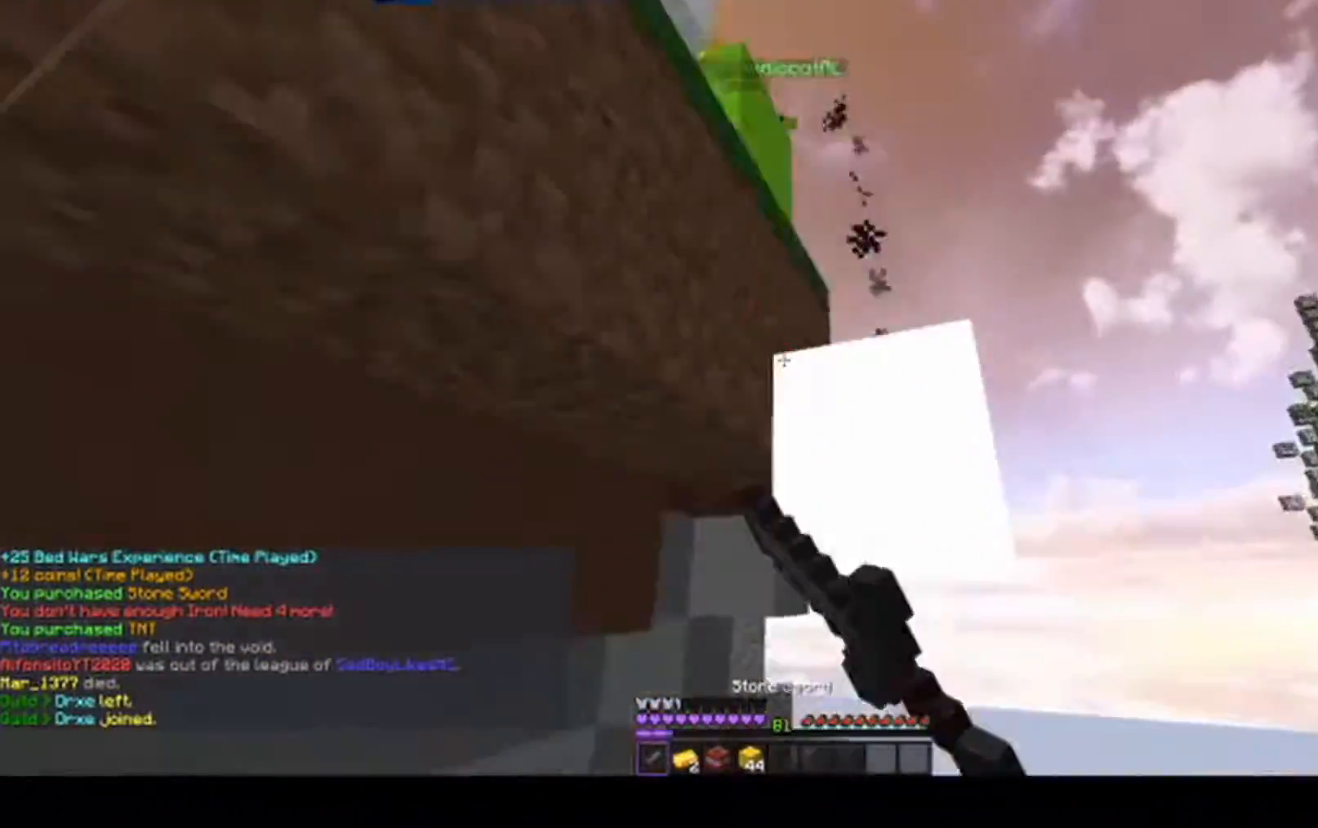
Gameplay with keyboard and mouse; each line is a JSON object with the keys and mouse buttons held at the frame after it. "events" lists presses ("down") and releases ("up") of "a", "d", "s", "space", "w", "mouse_left" and "mouse_right" between this image and that frame as [ms after this image, input, new state], when the widget could be followed in between. "mouse_left", "mouse_right" = the "left", "right" buttons of the "mouse" list. No other keys are recorded. Fast repeated clicks can show as one long hold. Mouse movement is not recorded.
{"keys": ["space", "w"], "mouse": [], "events": [[283, "w", "up"], [383, "space", "down"], [417, "w", "down"], [467, "d", "up"]]}
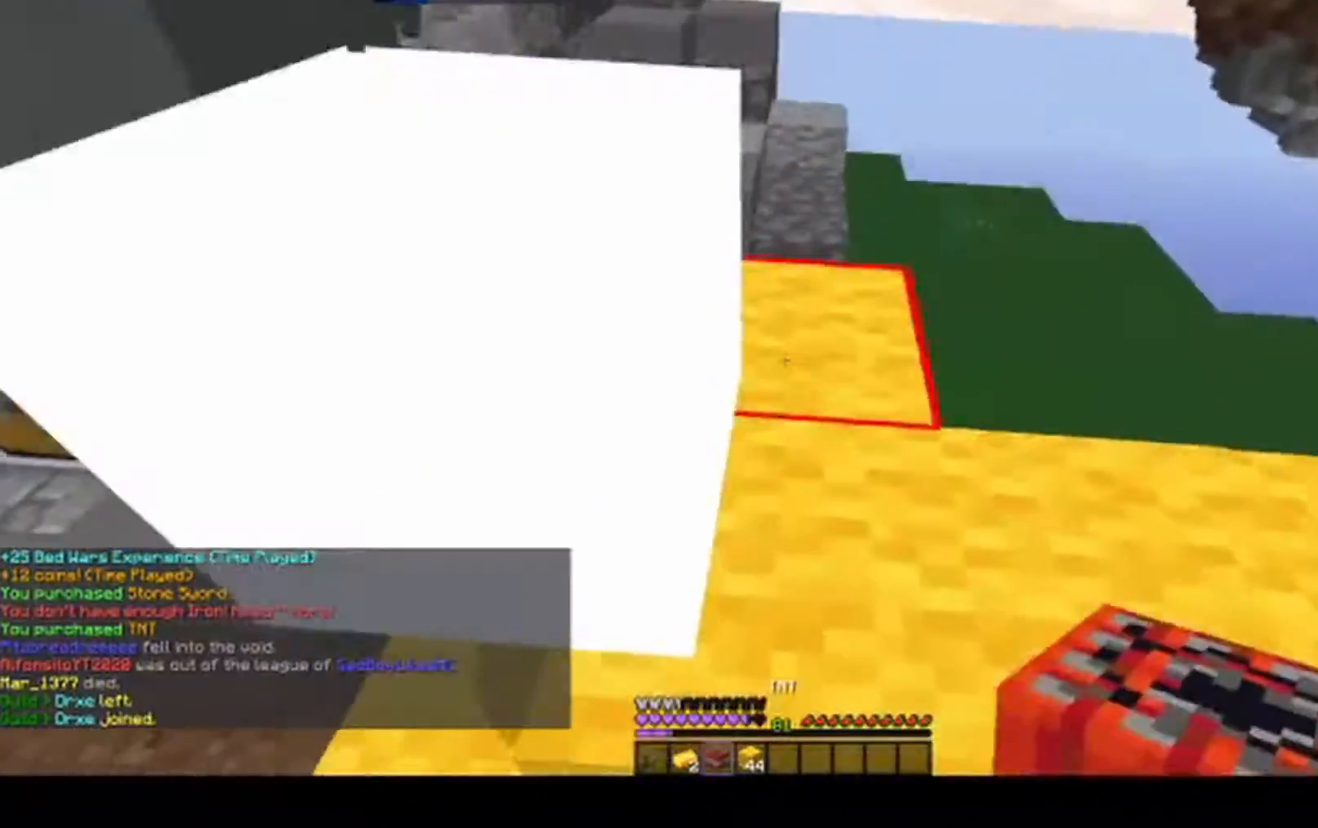
{"keys": ["d", "w"], "mouse": ["right"], "events": [[133, "a", "down"], [217, "d", "down"], [283, "a", "up"], [283, "space", "up"], [300, "w", "up"], [367, "mouse_right", "down"], [467, "w", "down"]]}
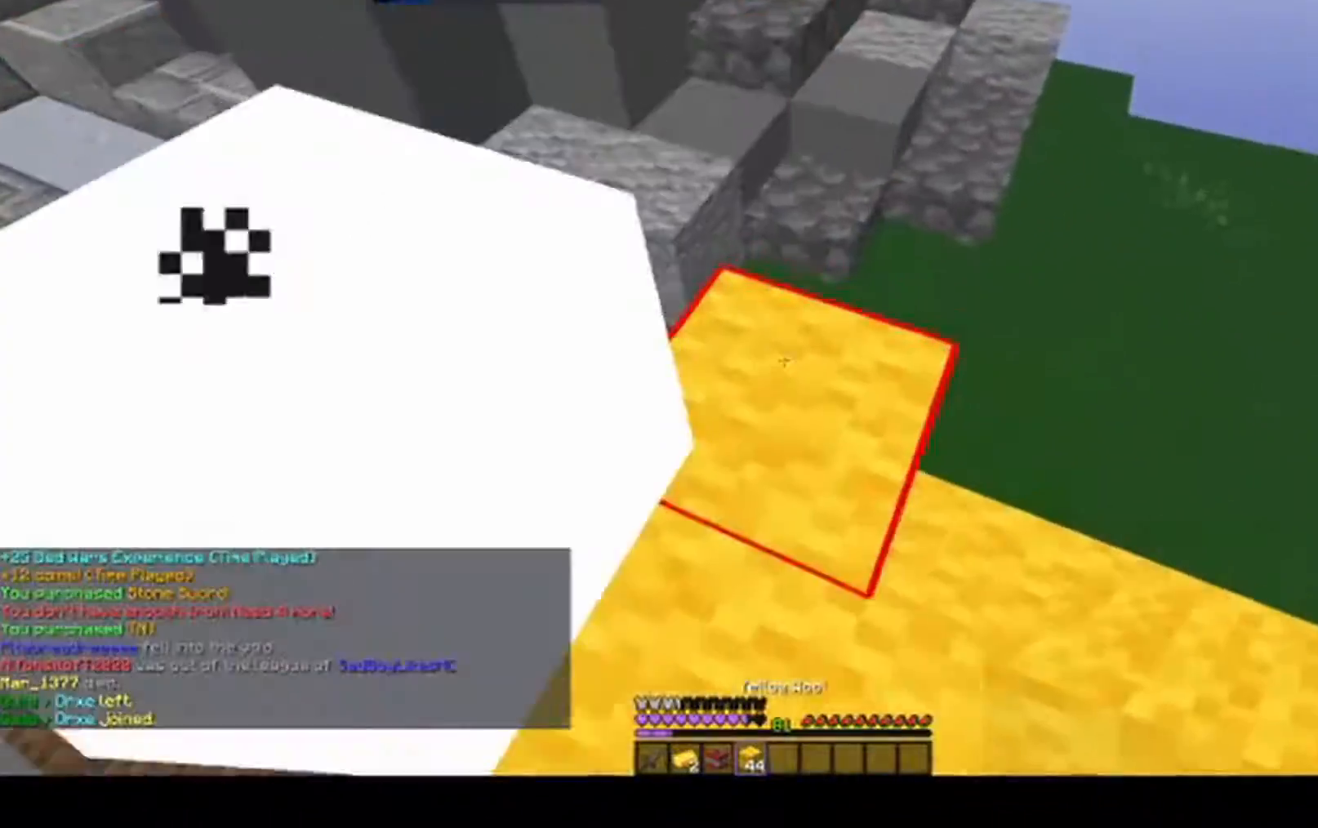
{"keys": ["a", "s", "space"], "mouse": ["right"], "events": [[100, "a", "down"], [133, "w", "up"], [150, "d", "up"], [233, "s", "down"], [450, "space", "down"]]}
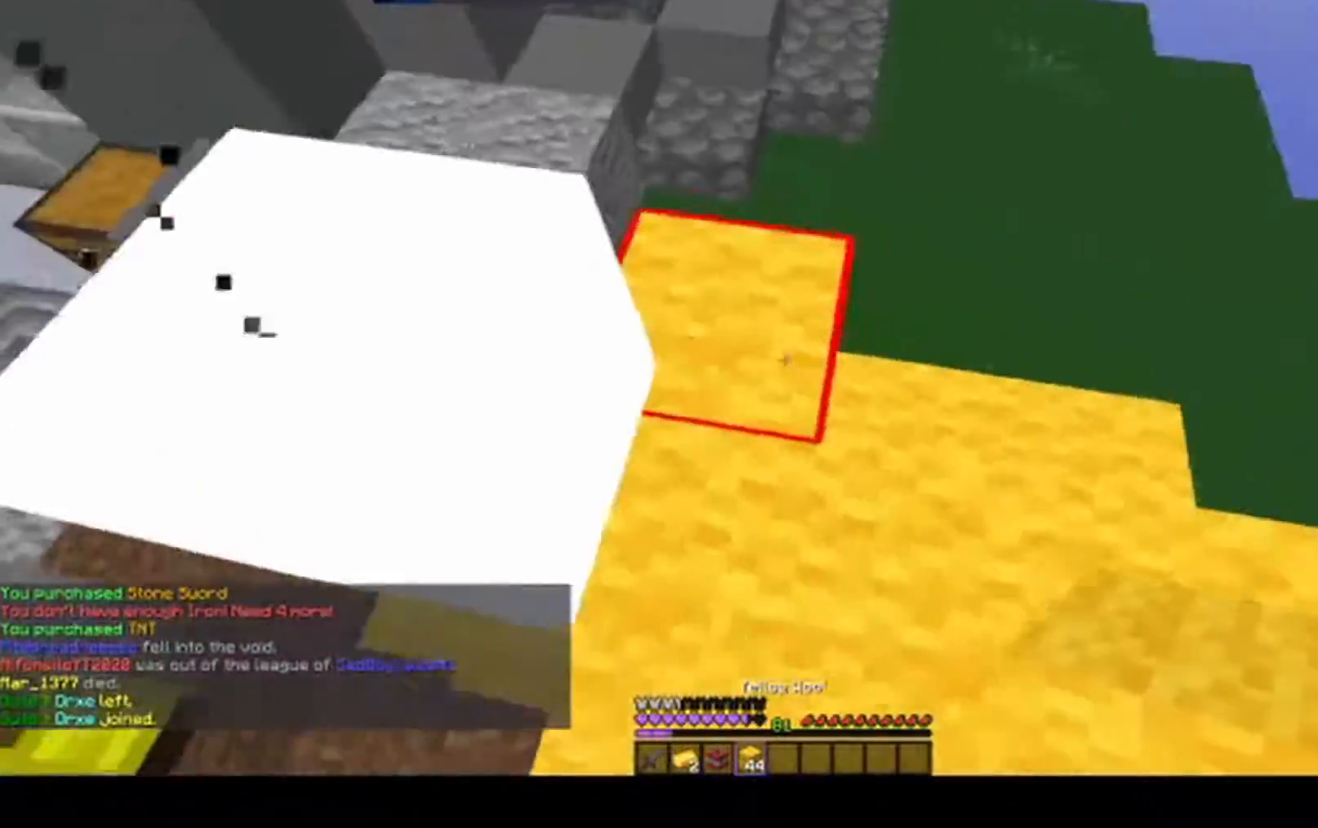
{"keys": ["a", "space", "w"], "mouse": ["right"], "events": [[67, "a", "up"], [67, "d", "down"], [200, "s", "up"], [250, "a", "down"], [283, "w", "down"], [333, "d", "up"]]}
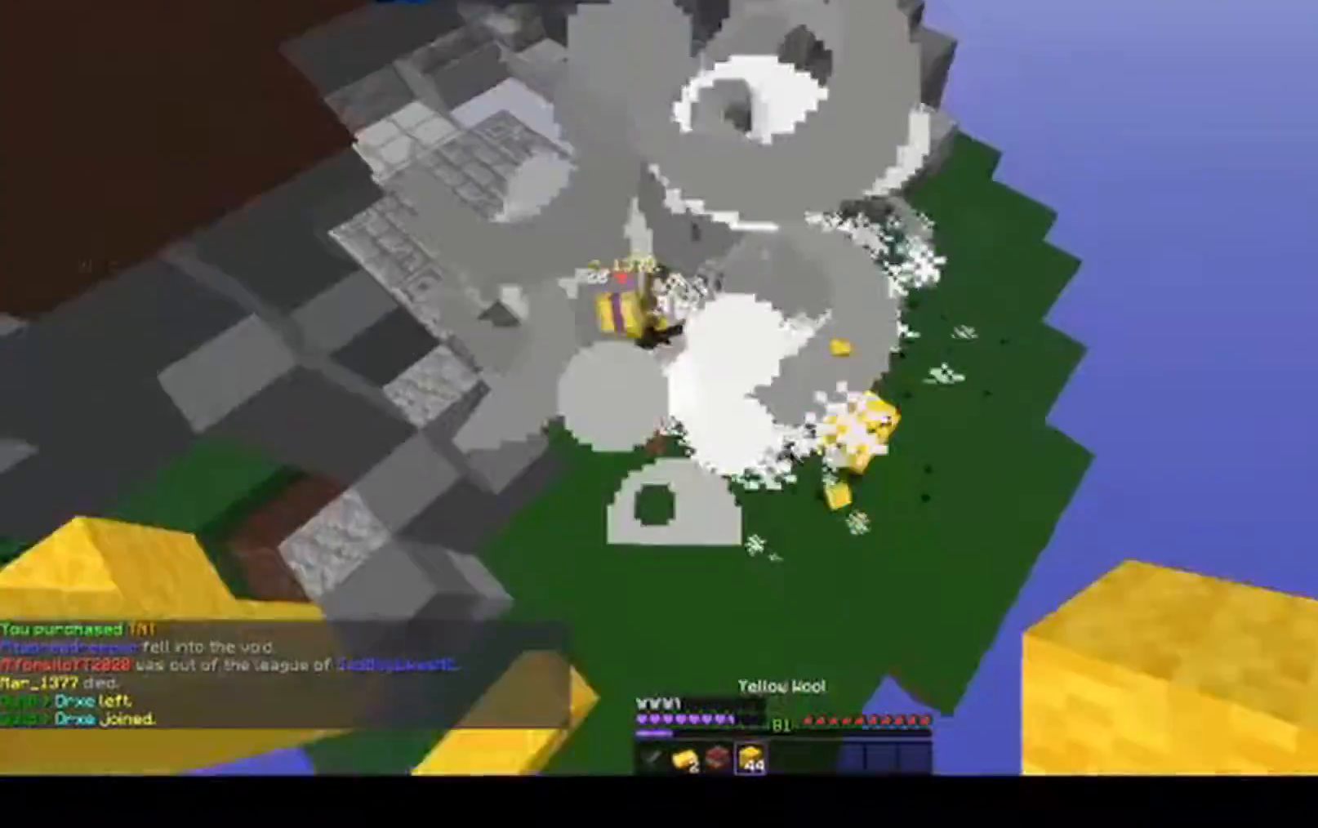
{"keys": ["space", "w"], "mouse": [], "events": [[250, "mouse_right", "up"], [317, "a", "up"]]}
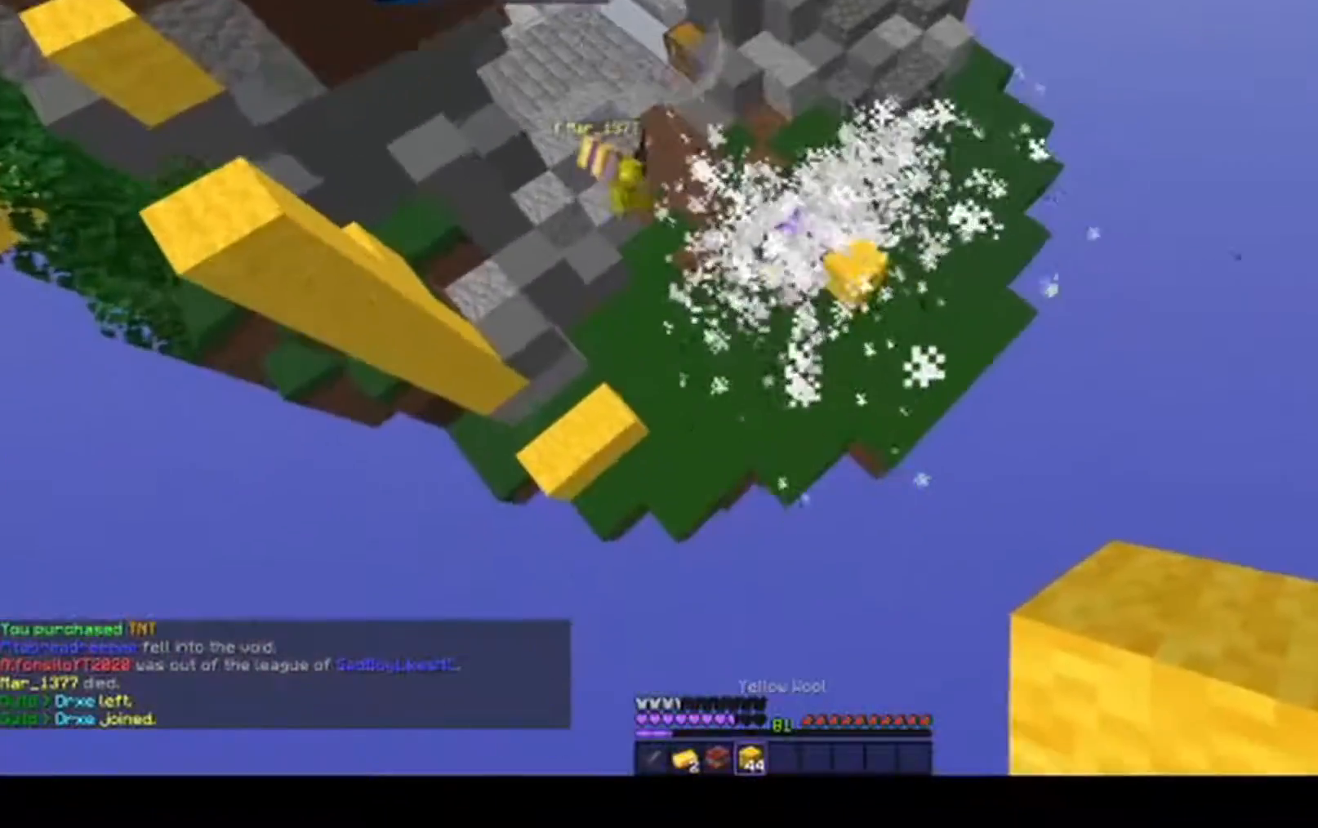
{"keys": ["space", "w"], "mouse": ["right"], "events": [[483, "mouse_right", "down"]]}
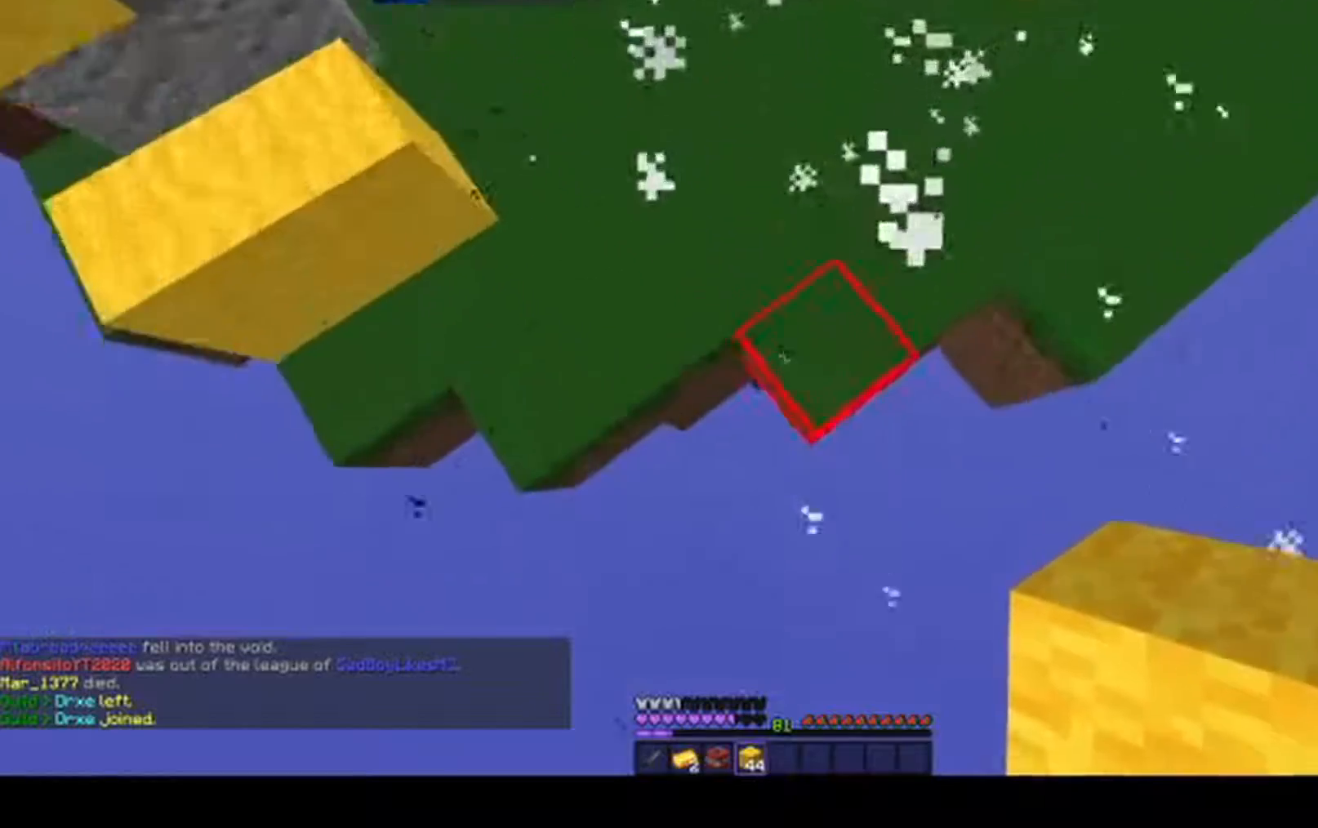
{"keys": ["space", "w"], "mouse": ["right"], "events": [[50, "a", "down"], [333, "a", "up"]]}
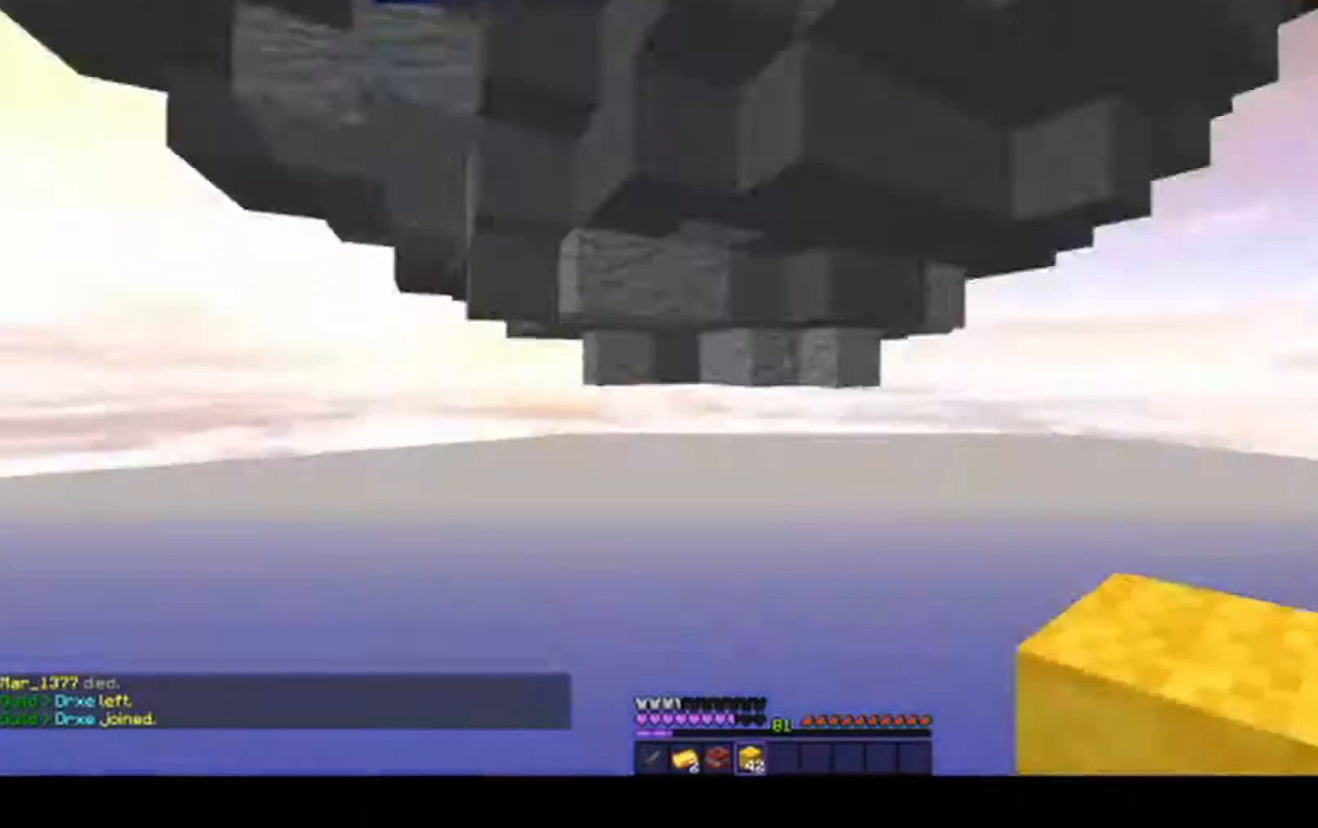
{"keys": [], "mouse": [], "events": [[33, "mouse_right", "up"], [33, "w", "up"], [117, "space", "up"], [150, "s", "down"], [317, "s", "up"]]}
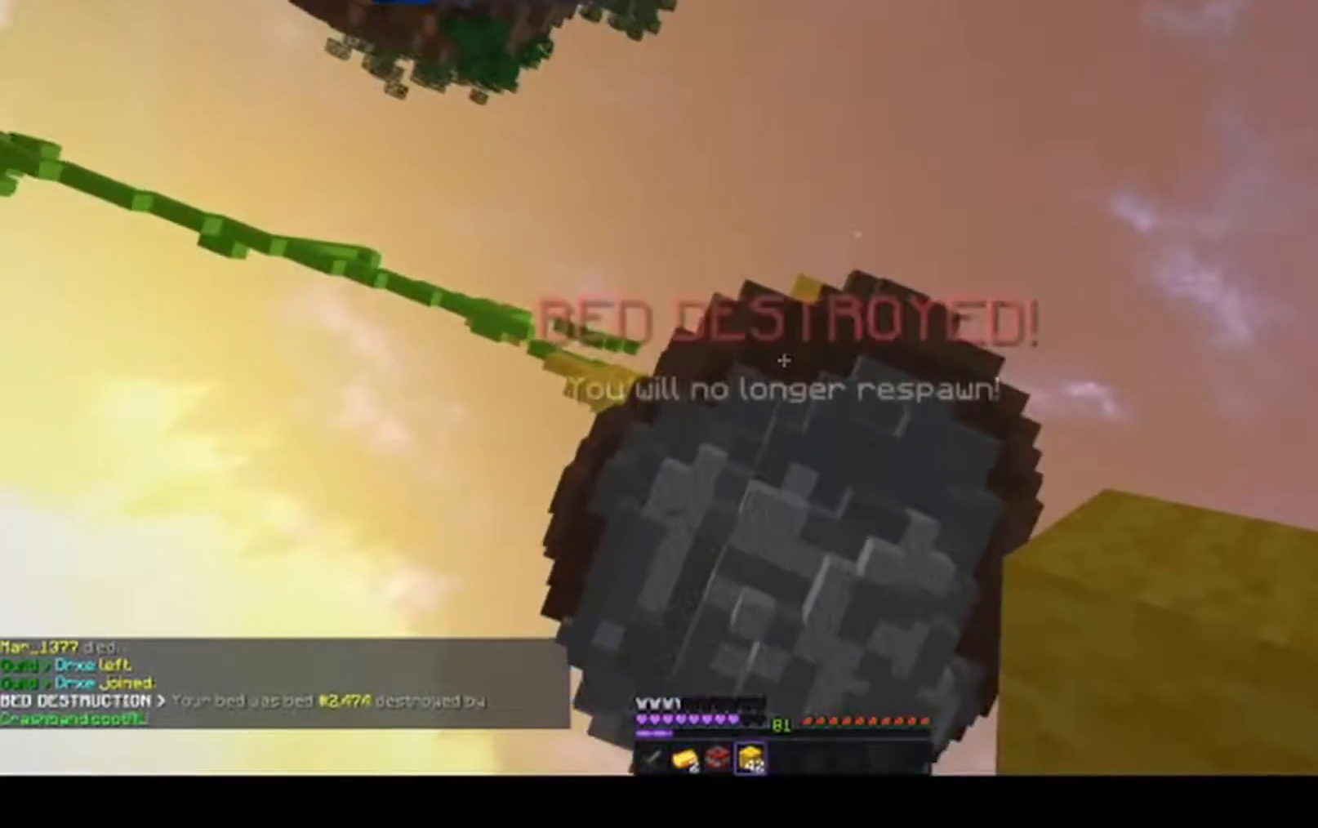
{"keys": [], "mouse": [], "events": []}
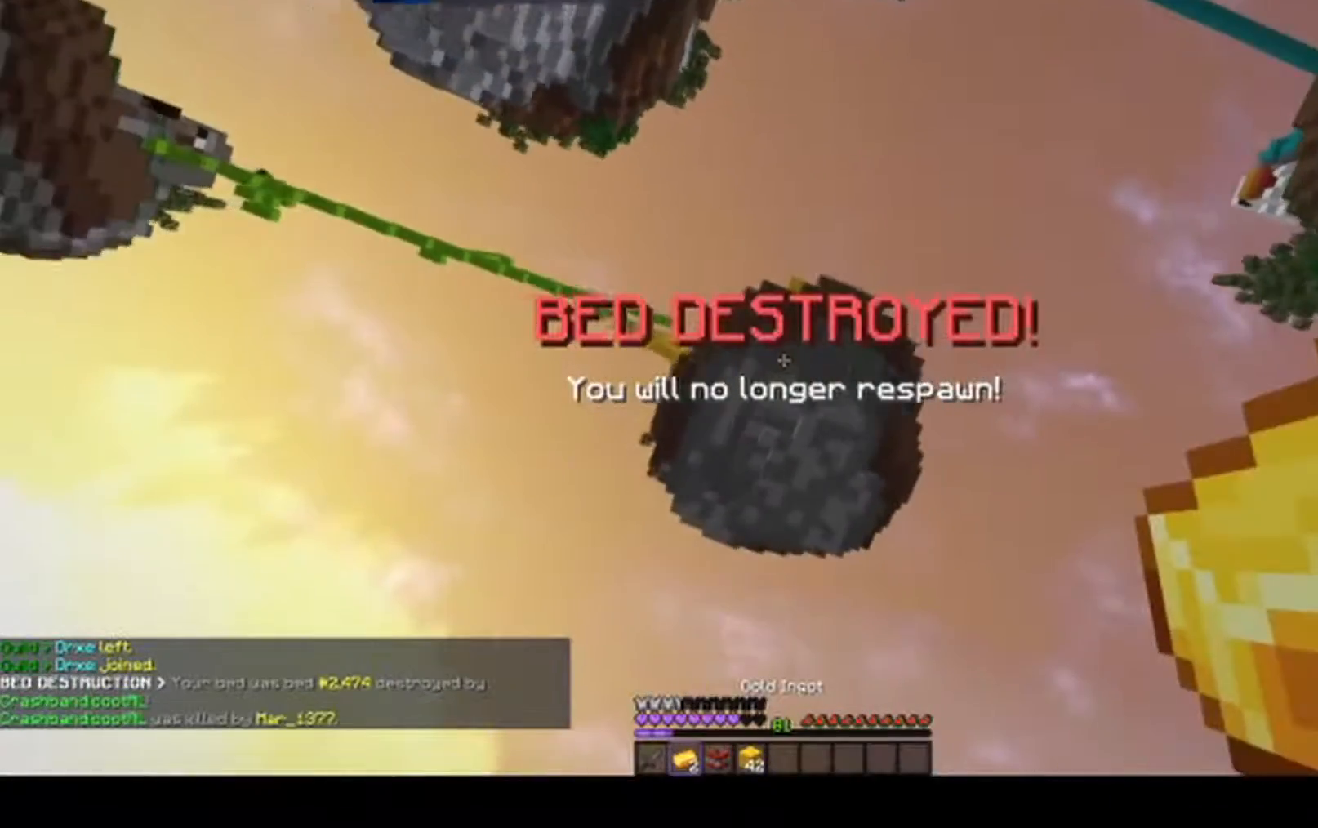
{"keys": [], "mouse": [], "events": []}
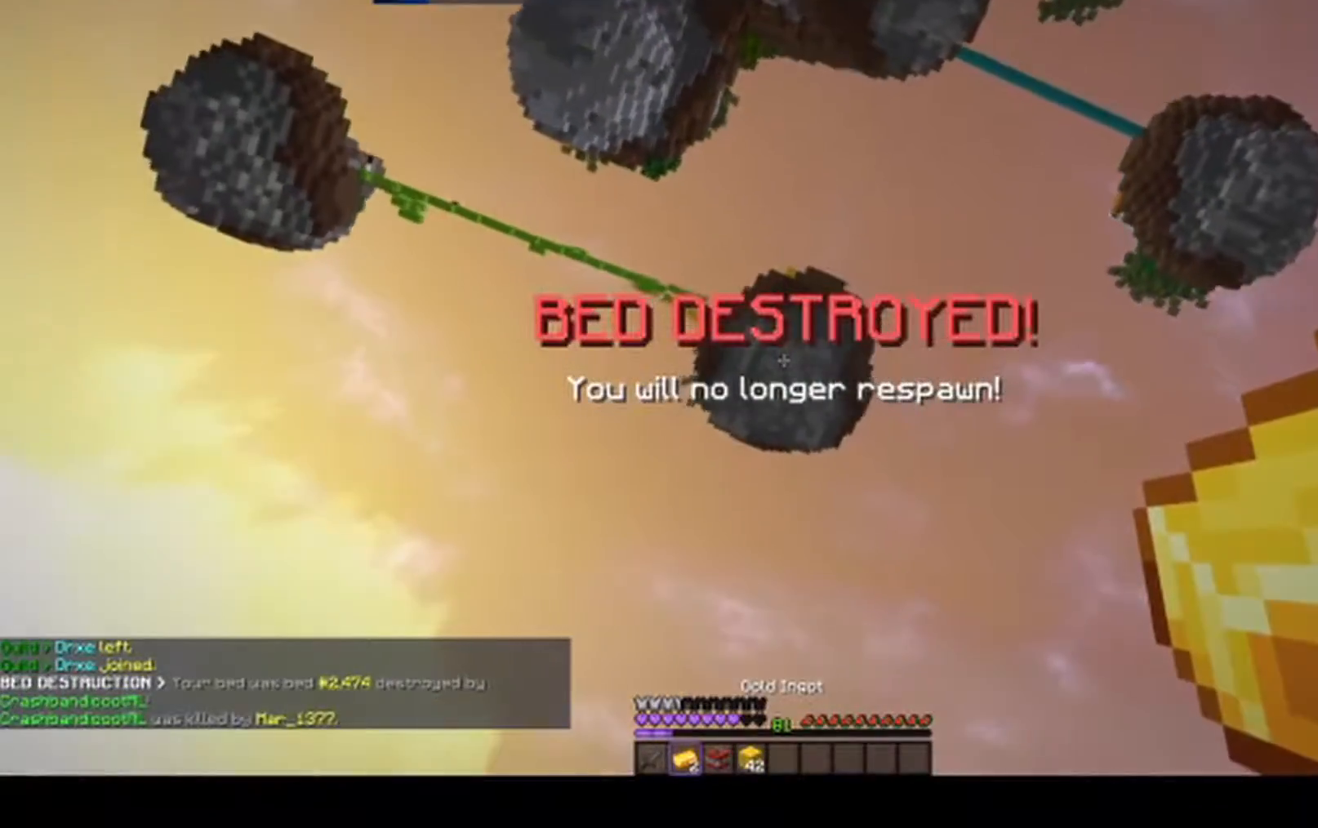
{"keys": [], "mouse": [], "events": []}
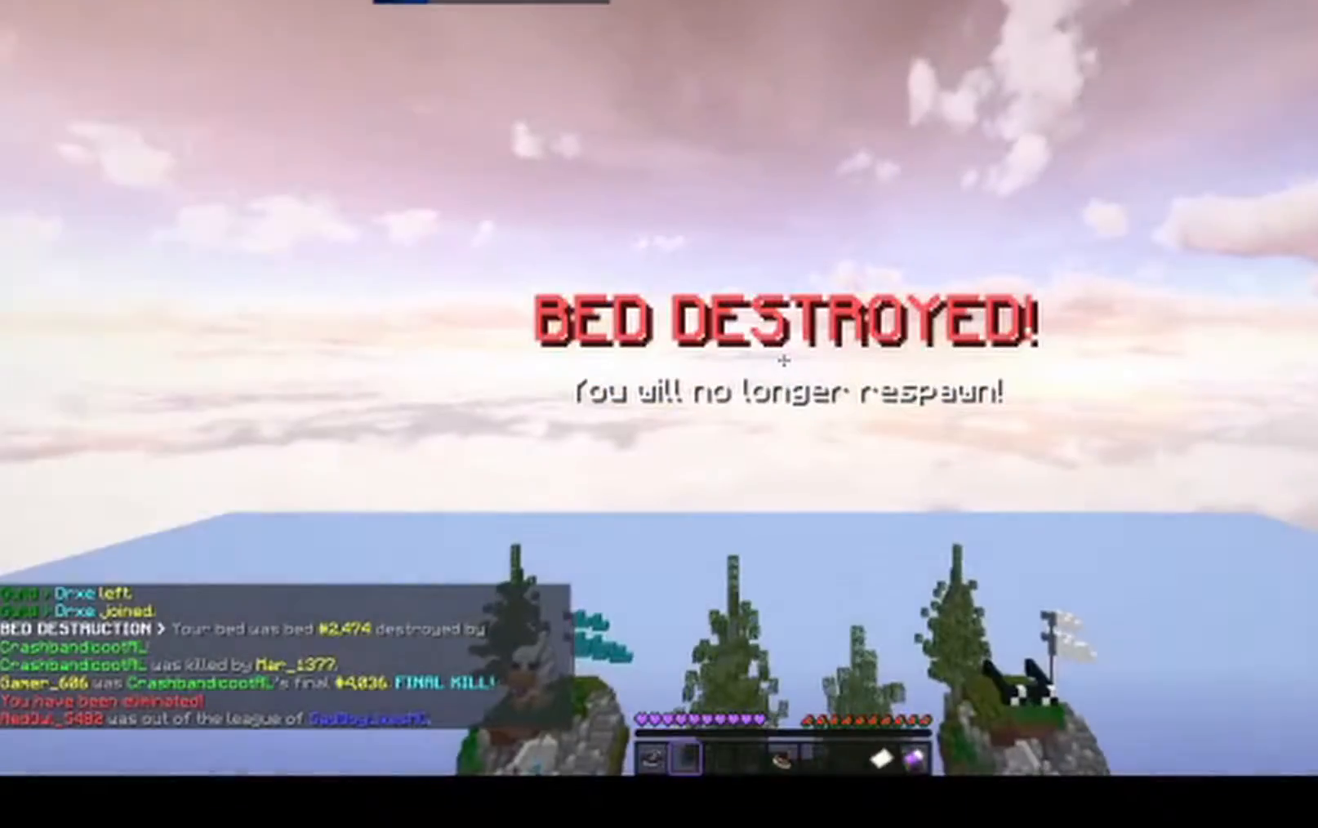
{"keys": [], "mouse": [], "events": []}
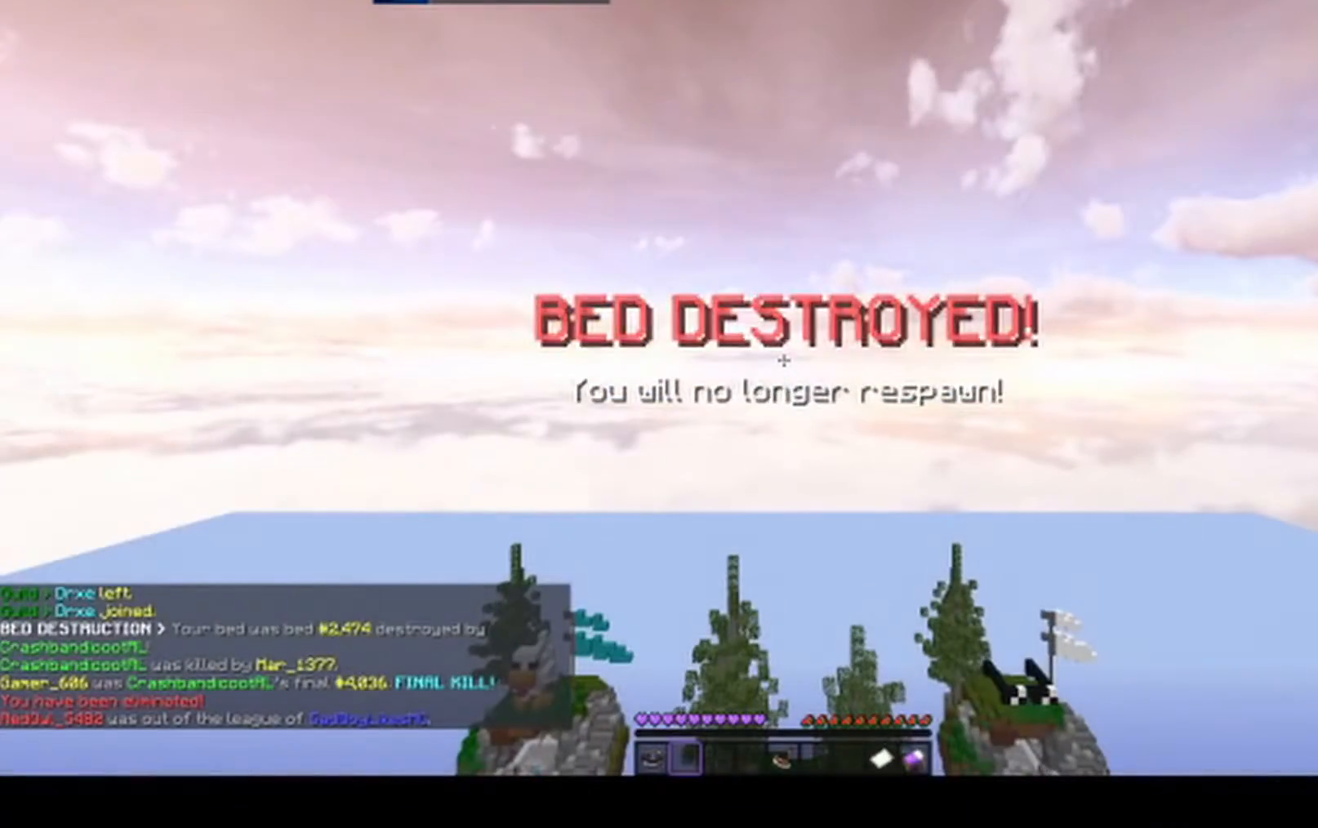
{"keys": [], "mouse": [], "events": []}
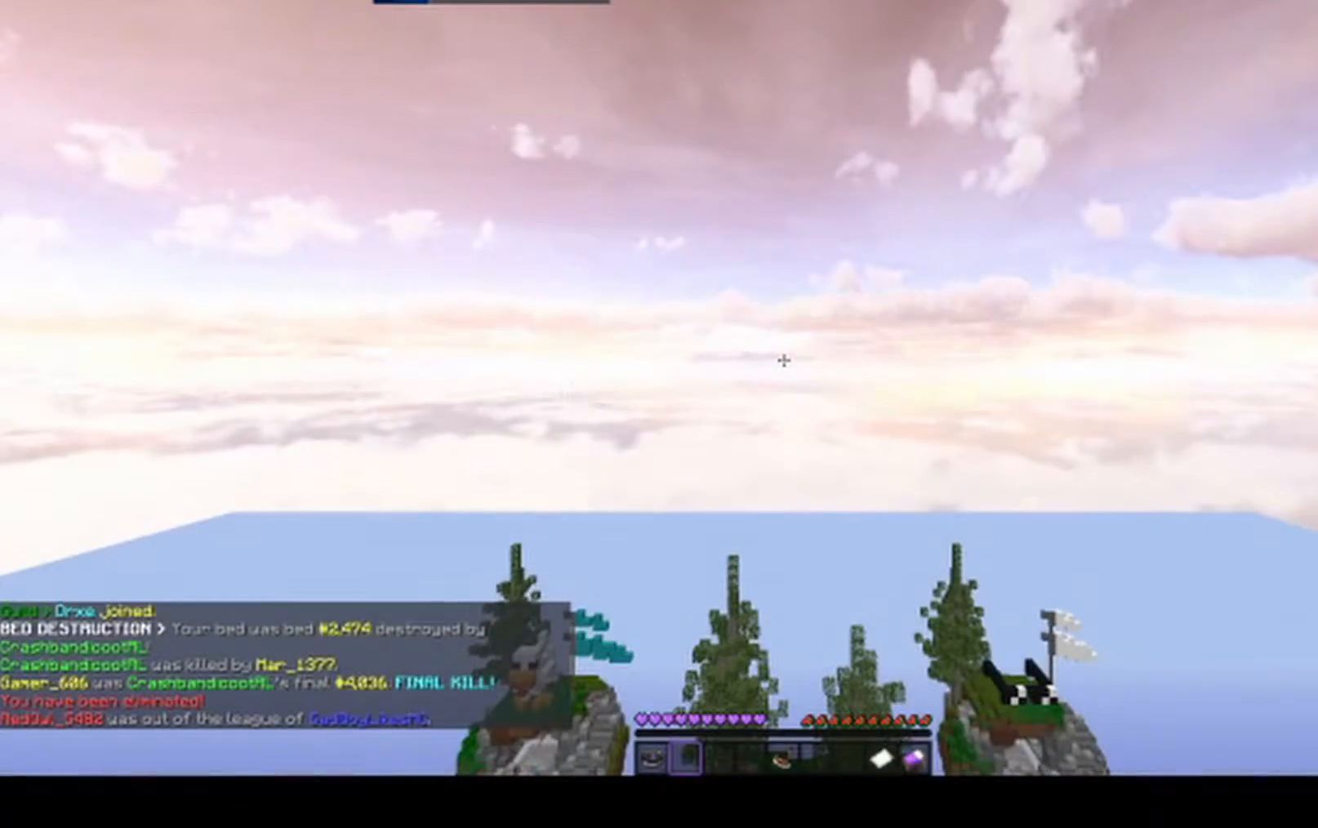
{"keys": [], "mouse": [], "events": []}
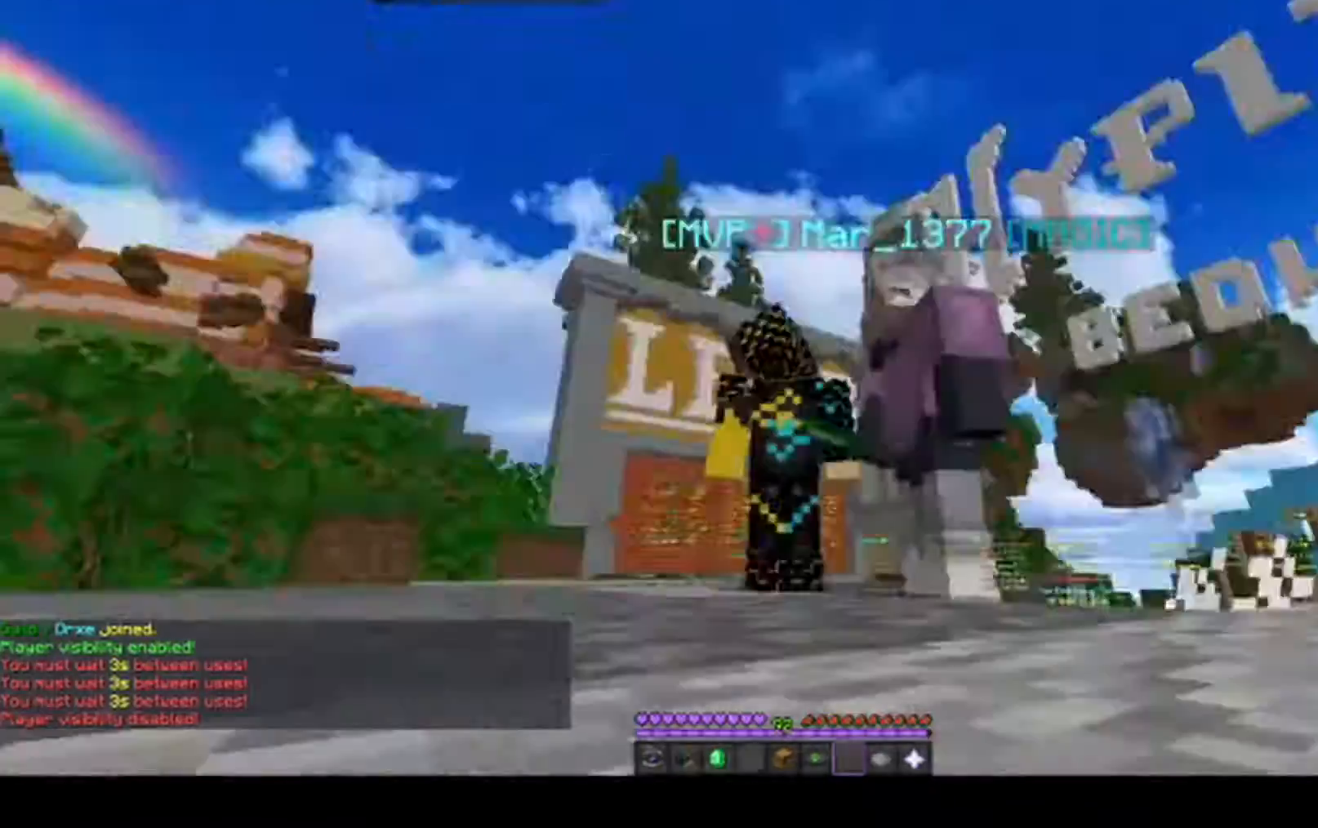
{"keys": [], "mouse": [], "events": []}
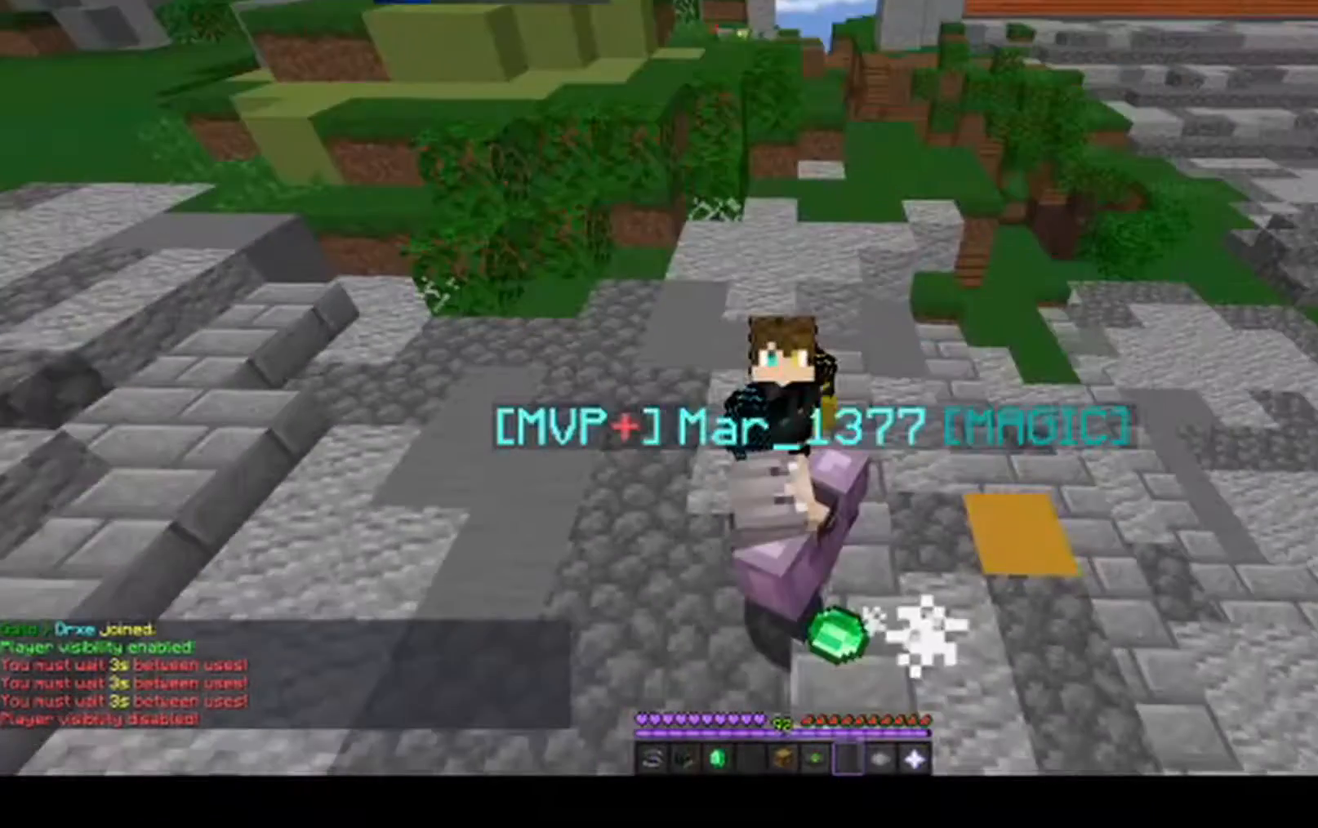
{"keys": [], "mouse": [], "events": []}
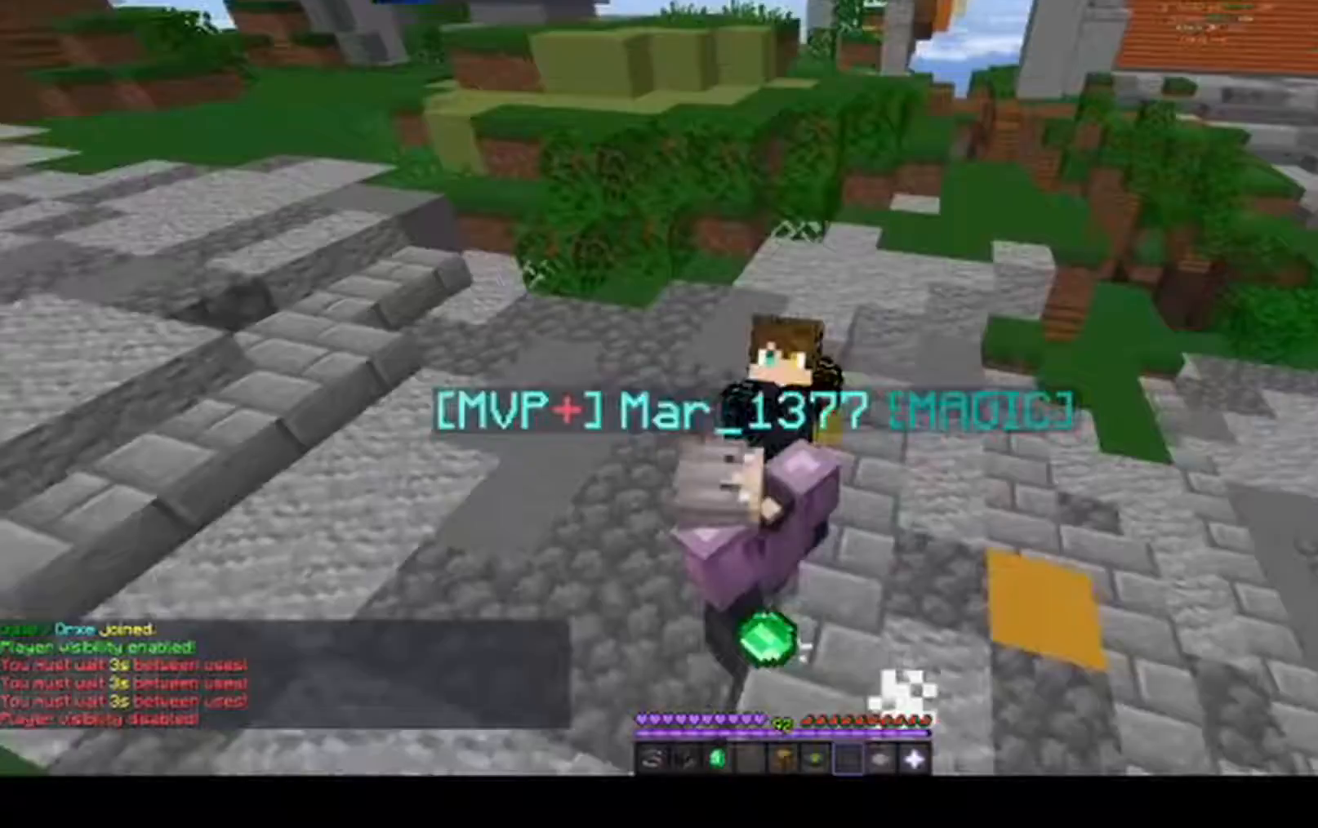
{"keys": [], "mouse": [], "events": []}
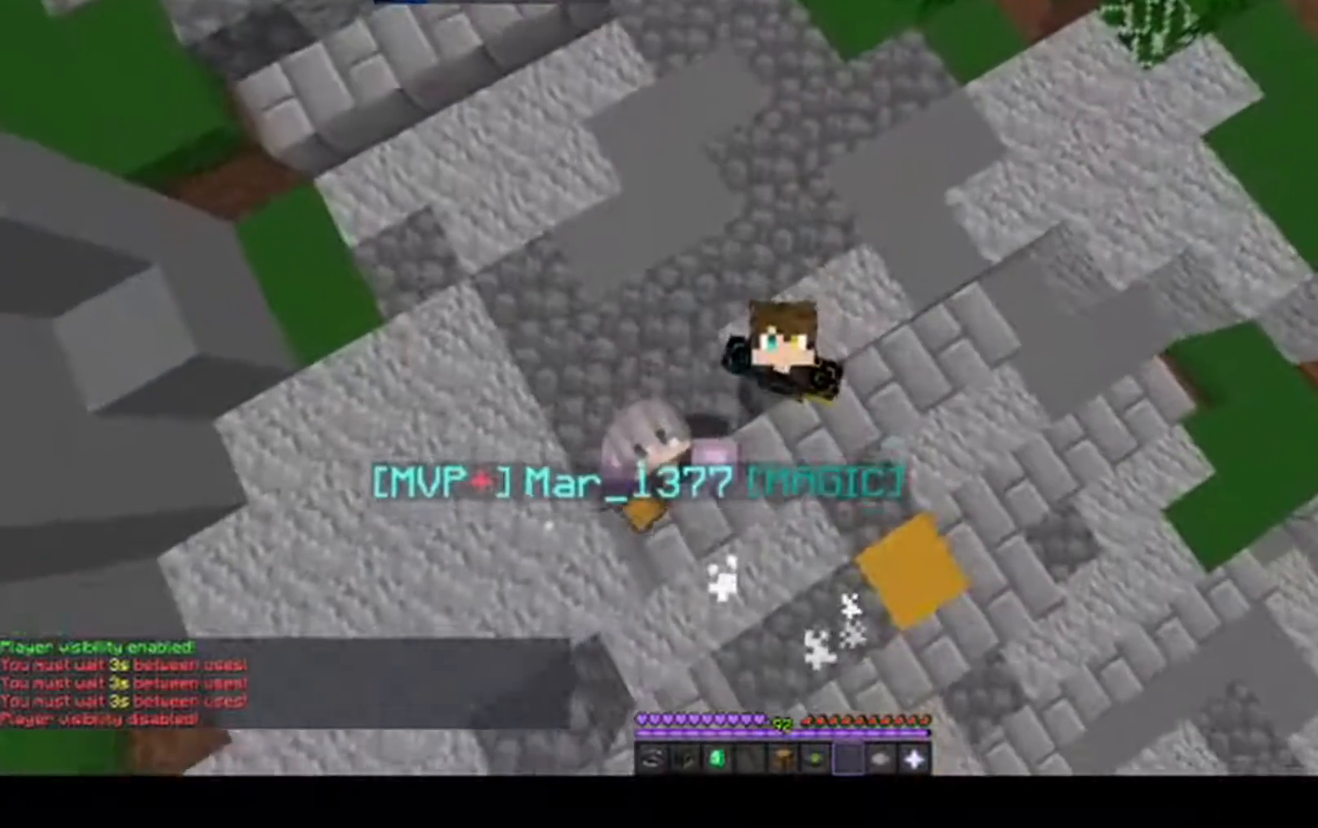
{"keys": [], "mouse": [], "events": []}
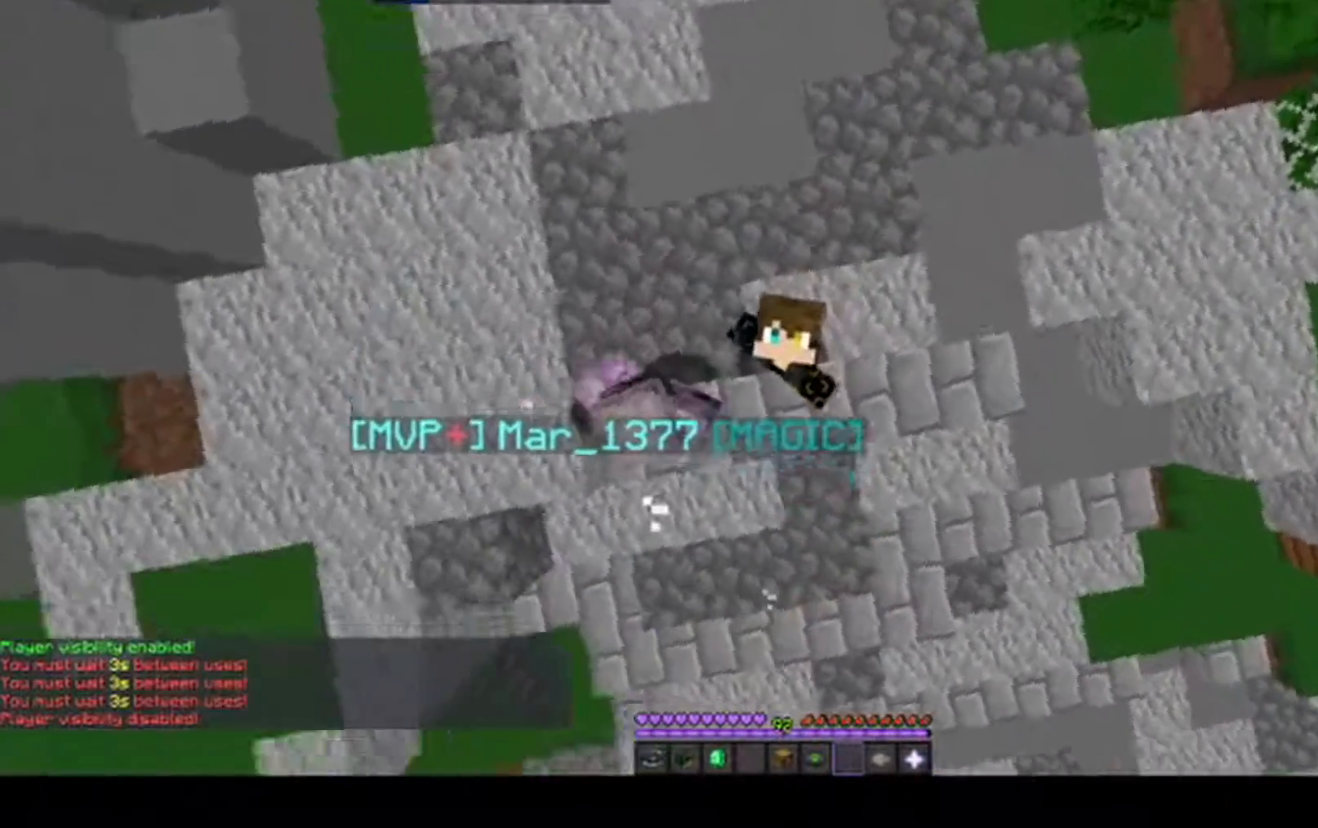
{"keys": [], "mouse": [], "events": [[183, "mouse_left", "down"], [350, "mouse_left", "up"]]}
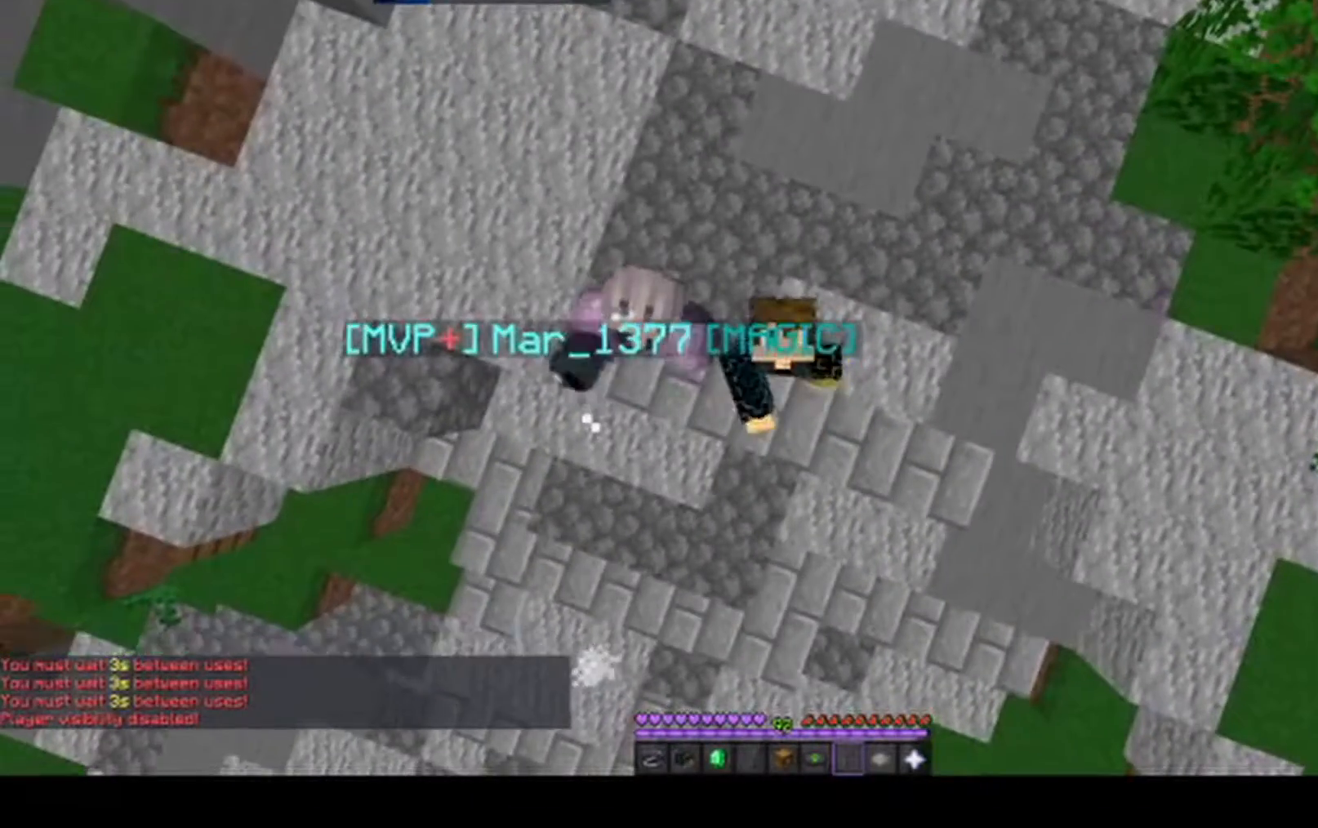
{"keys": [], "mouse": [], "events": [[233, "mouse_left", "down"], [400, "mouse_left", "up"]]}
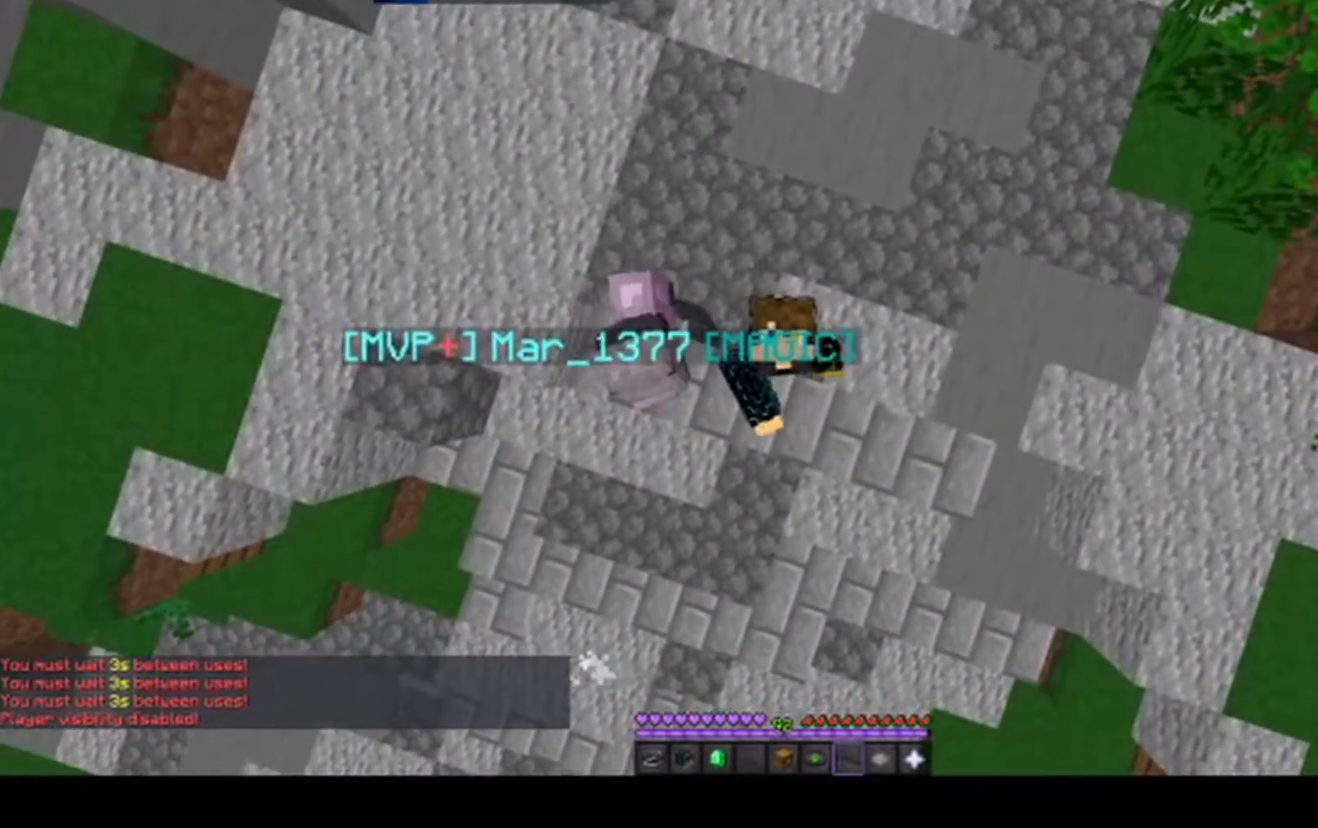
{"keys": [], "mouse": [], "events": [[250, "mouse_left", "down"], [467, "mouse_left", "up"]]}
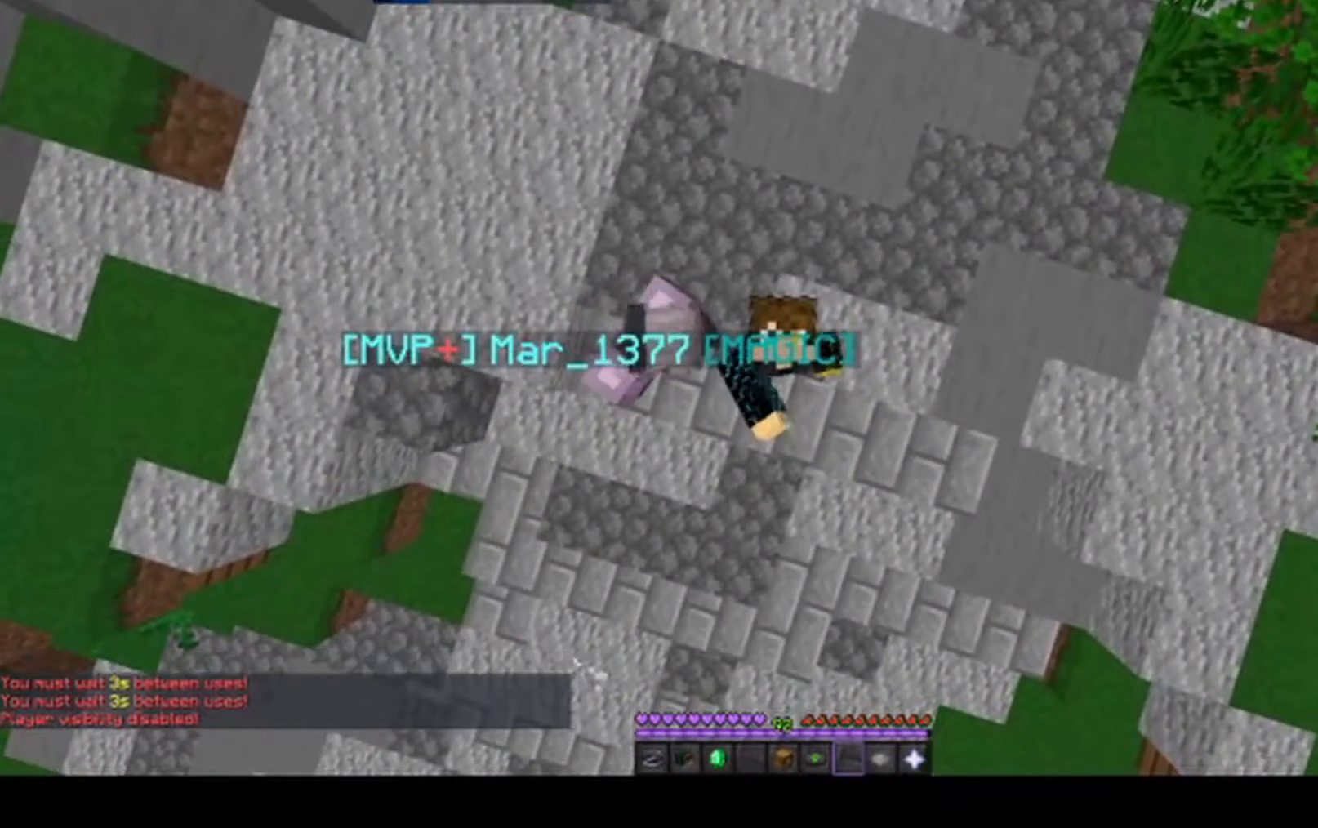
{"keys": [], "mouse": ["left"], "events": [[367, "mouse_left", "down"]]}
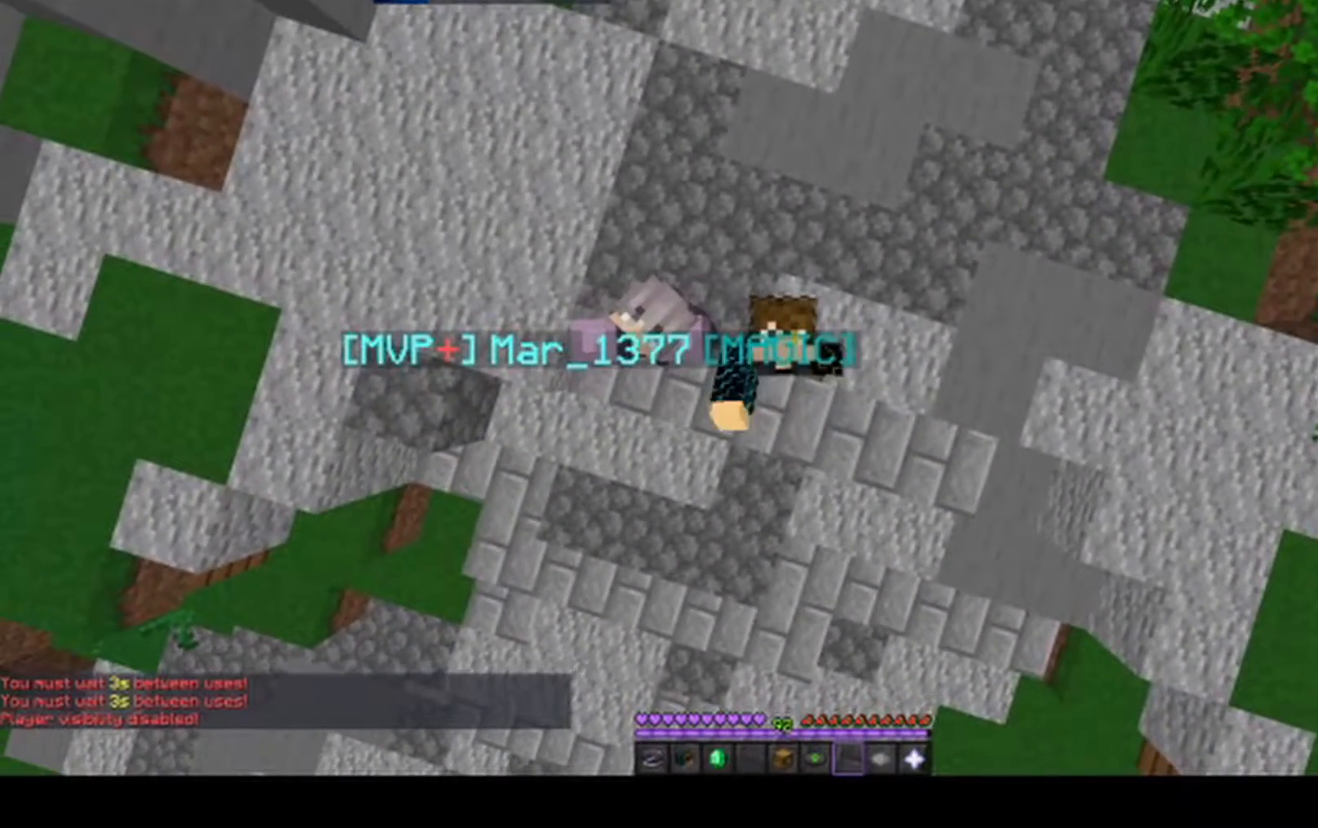
{"keys": [], "mouse": [], "events": [[67, "mouse_left", "up"]]}
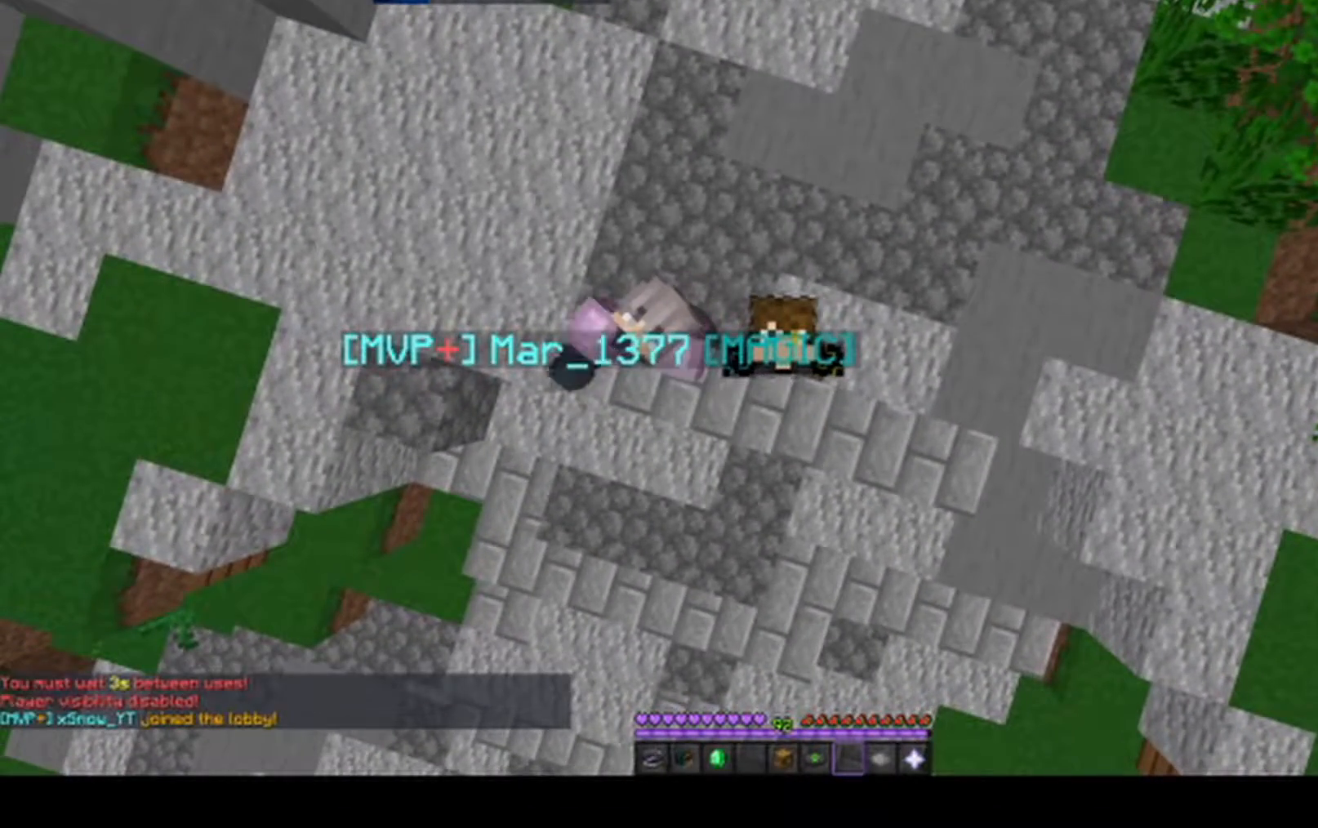
{"keys": [], "mouse": [], "events": []}
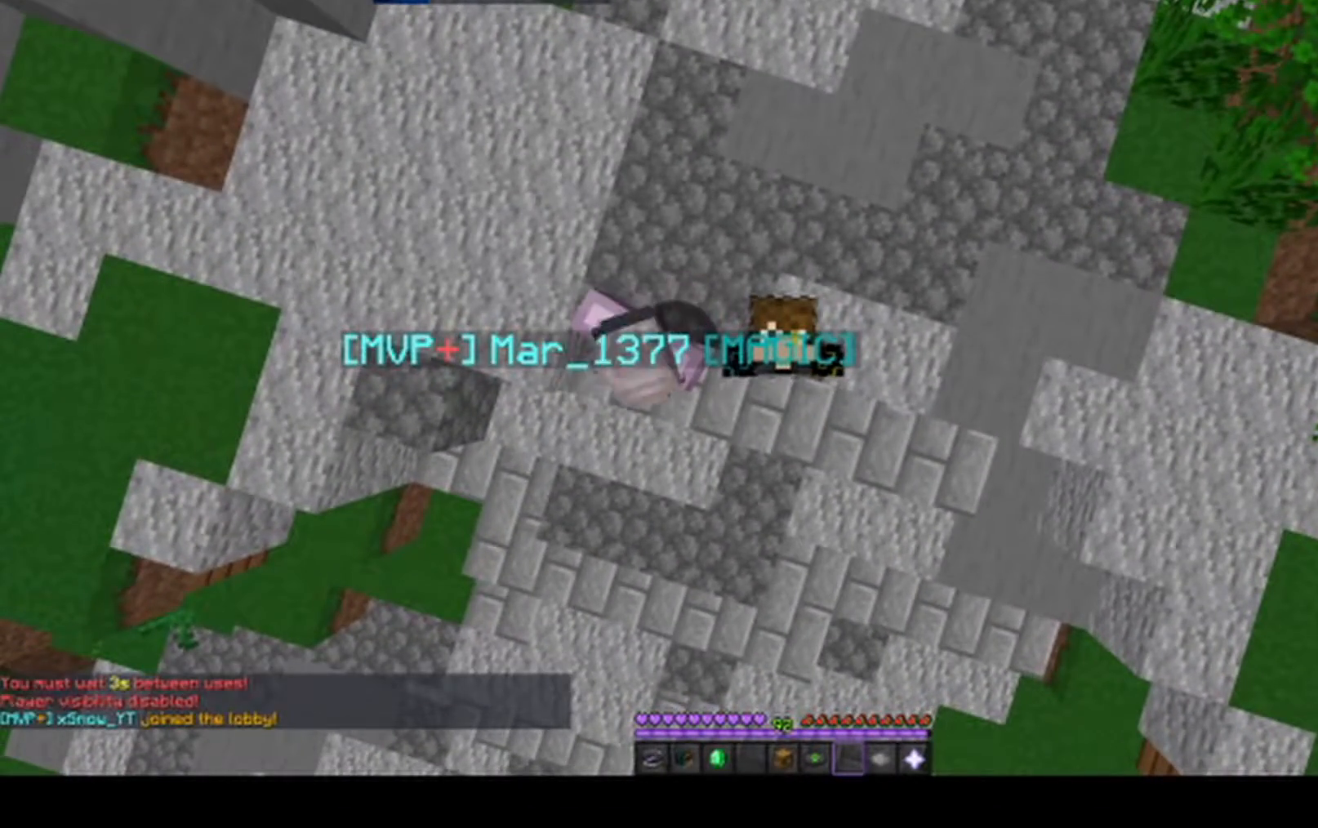
{"keys": [], "mouse": [], "events": [[283, "mouse_left", "down"], [483, "mouse_left", "up"]]}
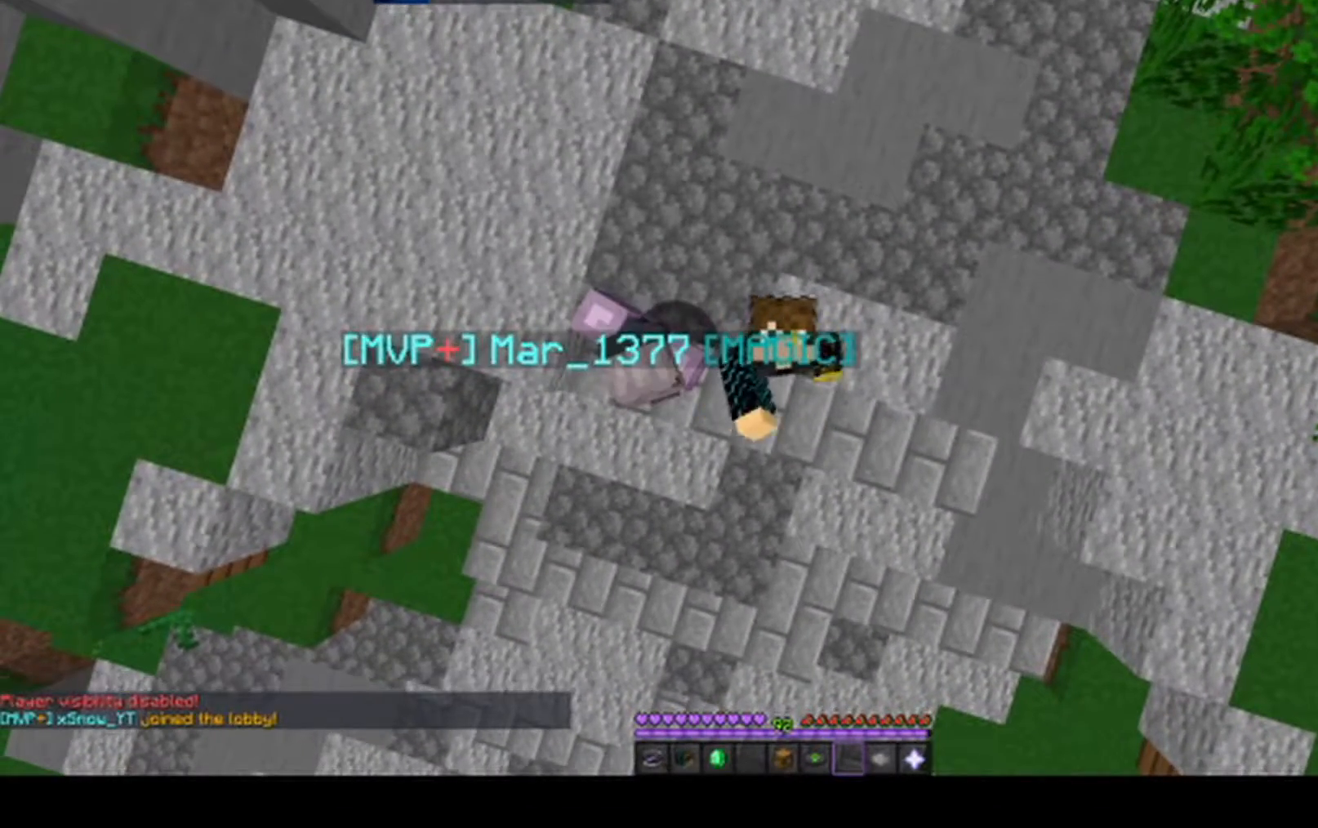
{"keys": [], "mouse": ["left"], "events": [[167, "mouse_left", "down"], [317, "mouse_left", "up"], [450, "mouse_left", "down"]]}
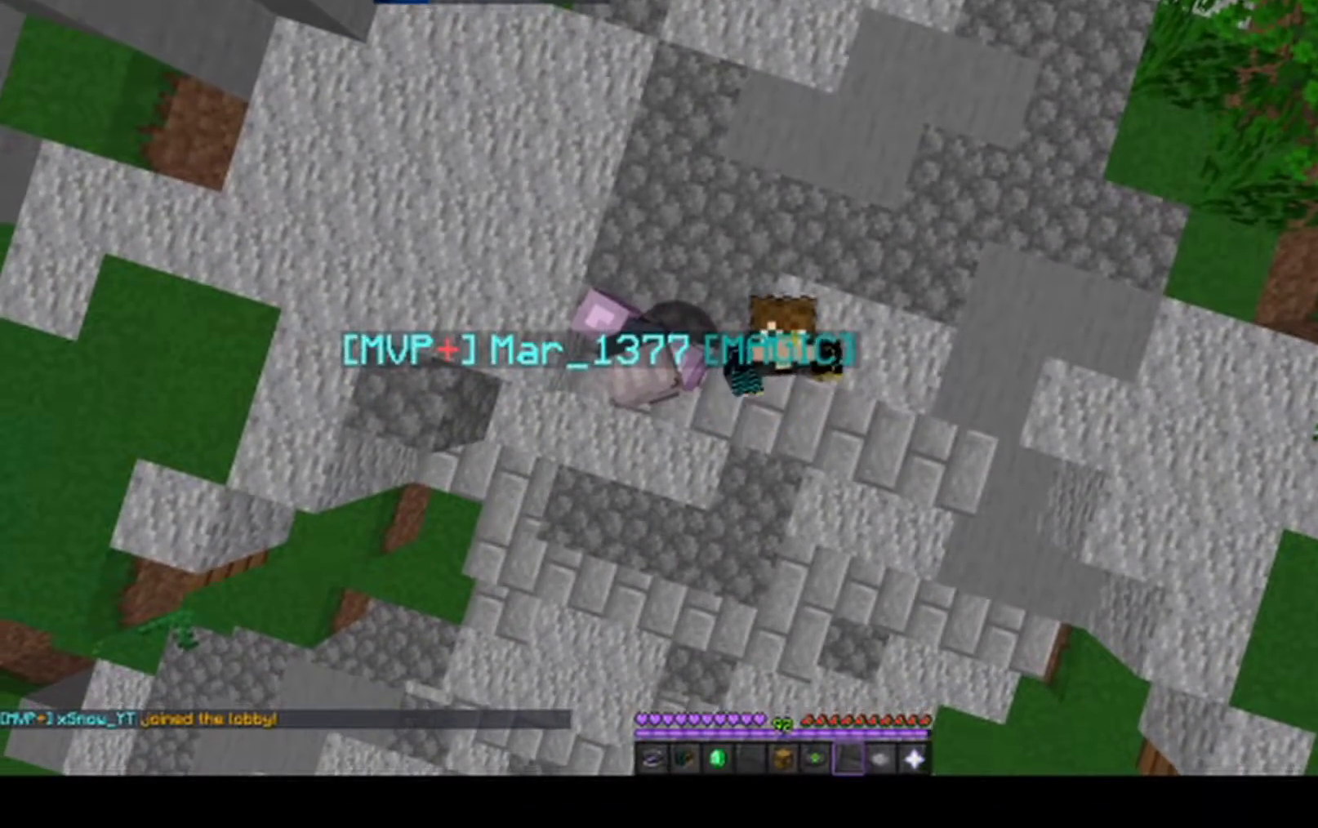
{"keys": [], "mouse": [], "events": [[100, "mouse_left", "up"], [250, "mouse_left", "down"], [367, "mouse_left", "up"]]}
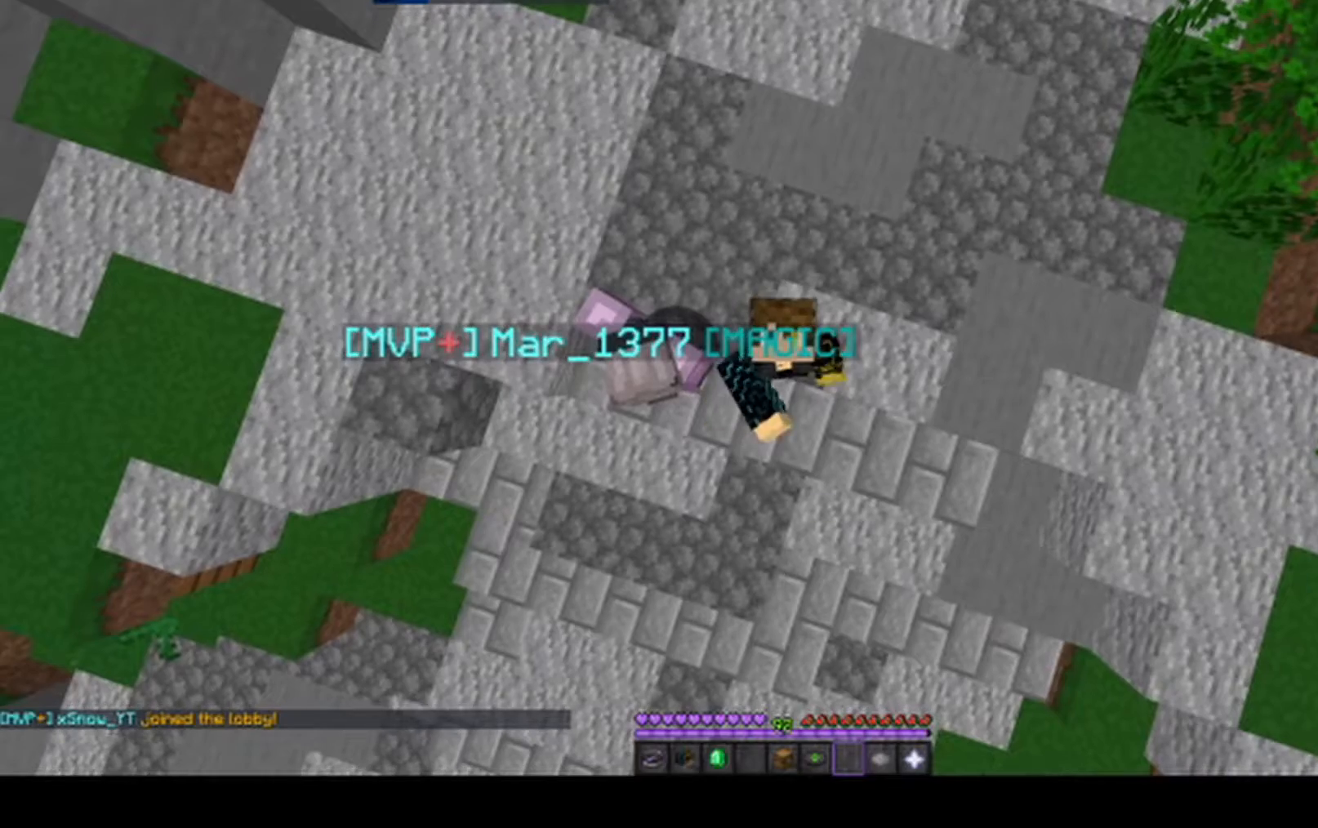
{"keys": [], "mouse": [], "events": [[33, "mouse_left", "down"], [150, "mouse_left", "up"], [333, "mouse_left", "down"], [450, "mouse_left", "up"]]}
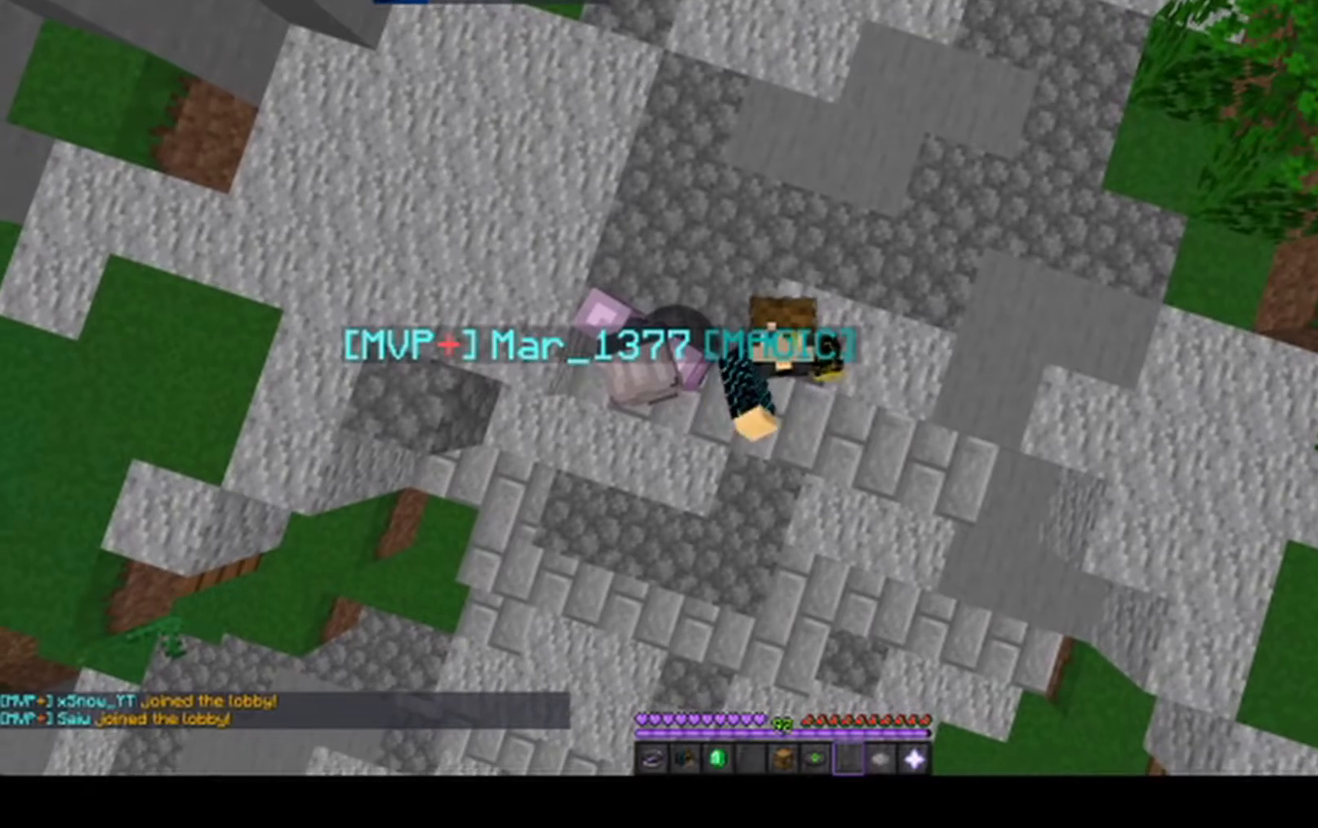
{"keys": [], "mouse": [], "events": [[100, "mouse_left", "down"], [250, "mouse_left", "up"]]}